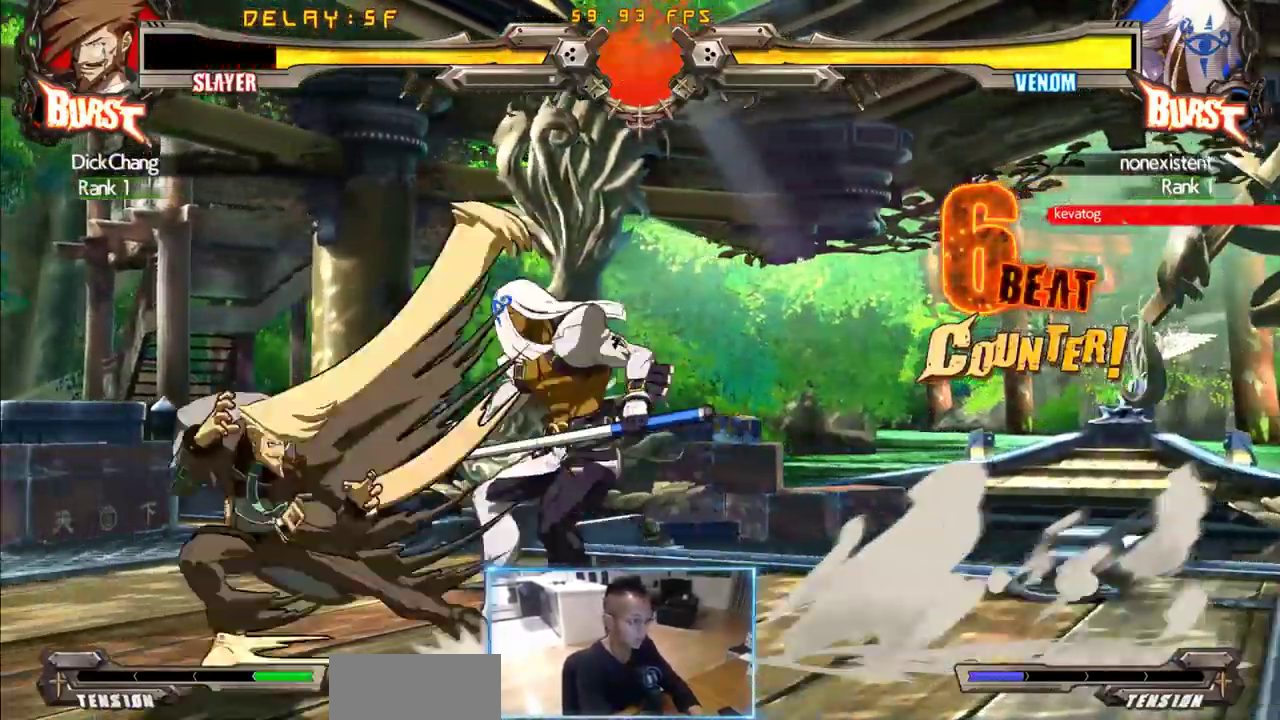
Gameplay with a controller (arcade stick); each line is a JSON object with the inputs held at the frame after it (dt_ms = milliseconds from this image to that frame). "events" lists button and stick changes between this image and that frame as [ms after this image, input, new state], when the widget could be followed in between. Not read: L3 R3 S other_buttons.
{"dt_ms": 500, "buttons": [], "events": []}
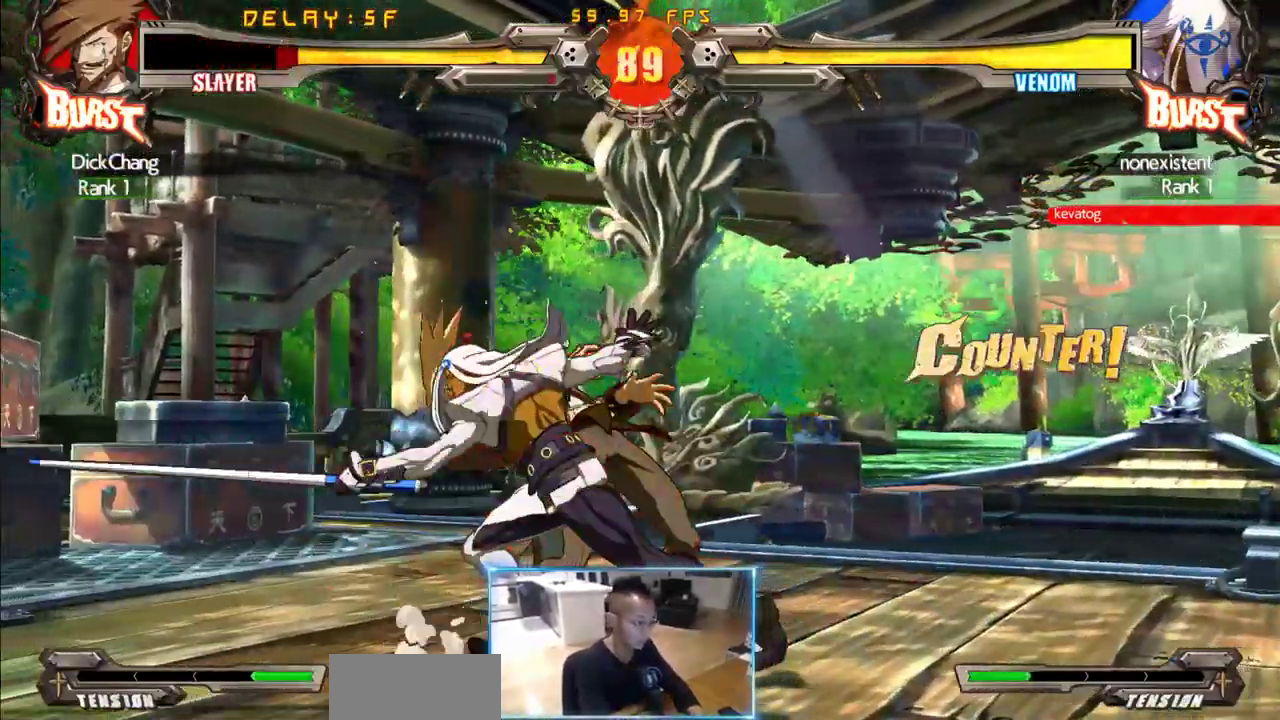
{"dt_ms": 500, "buttons": ["DPAD_DOWN", "DPAD_LEFT"], "events": [[33, "DPAD_LEFT", "down"], [83, "DPAD_DOWN", "down"]]}
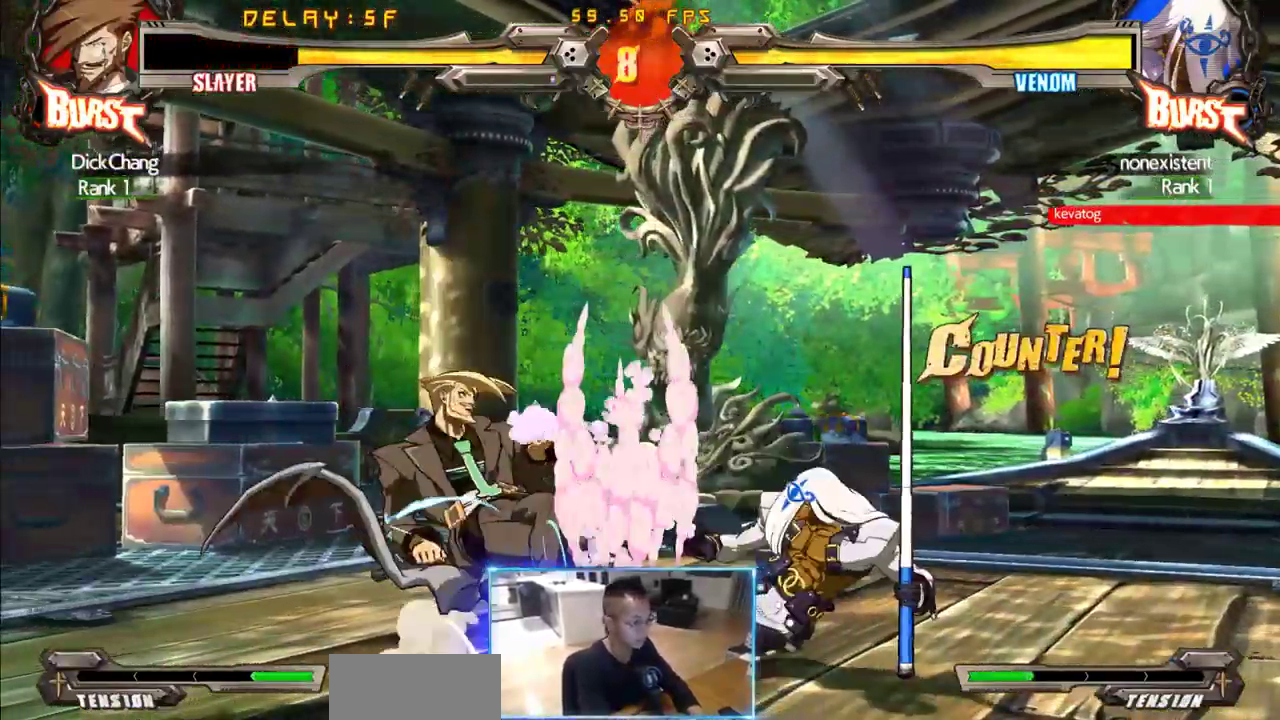
{"dt_ms": 500, "buttons": ["DPAD_DOWN", "DPAD_LEFT"], "events": []}
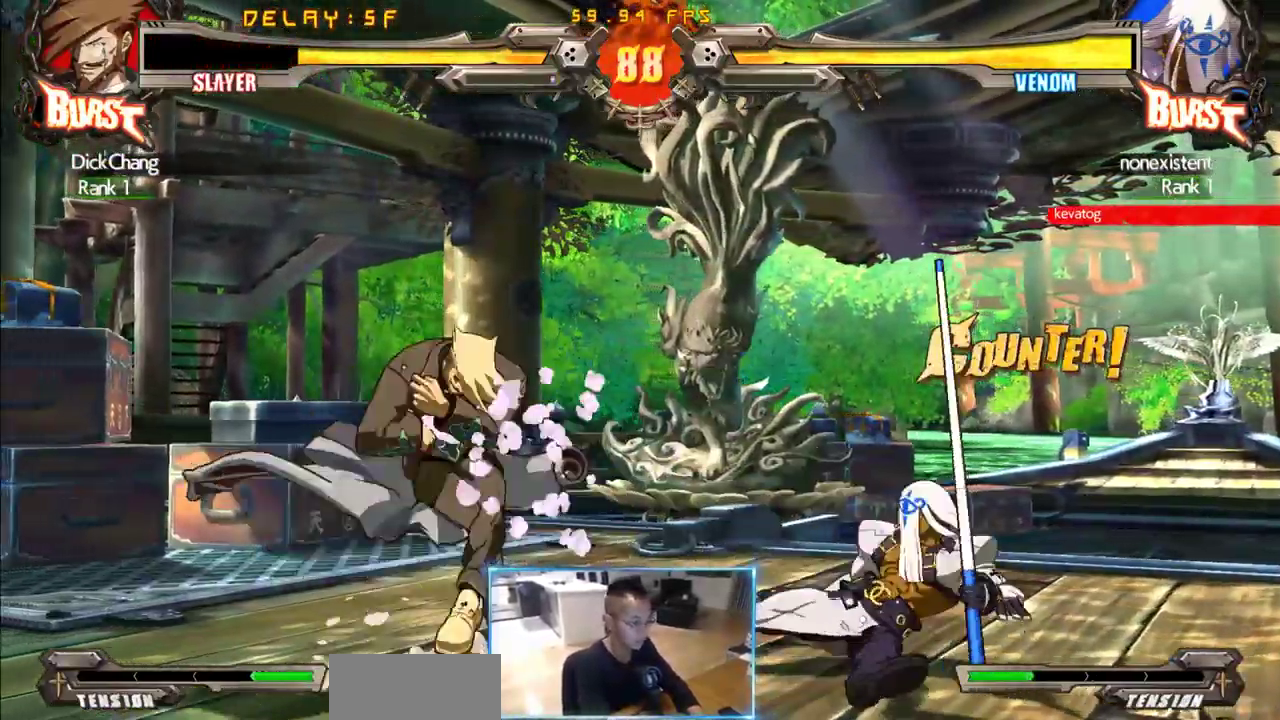
{"dt_ms": 500, "buttons": [], "events": [[350, "DPAD_DOWN", "up"], [350, "DPAD_LEFT", "up"]]}
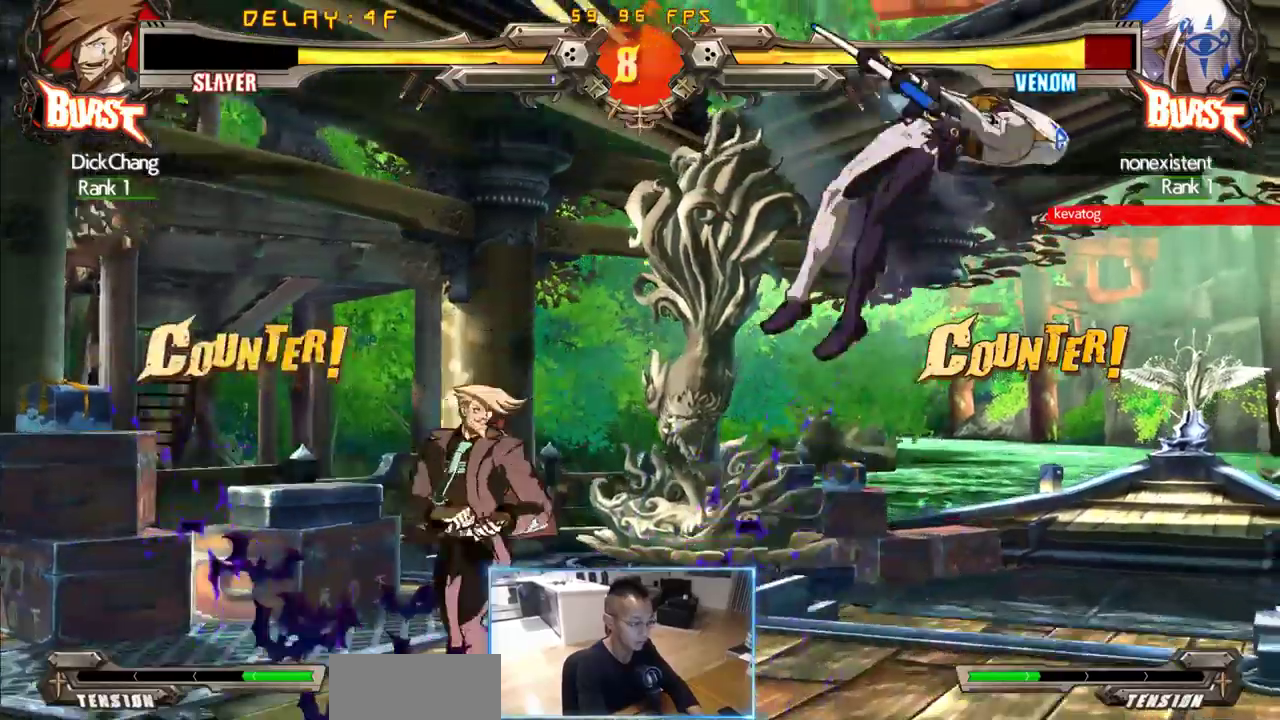
{"dt_ms": 500, "buttons": ["DPAD_RIGHT"], "events": [[367, "DPAD_RIGHT", "down"]]}
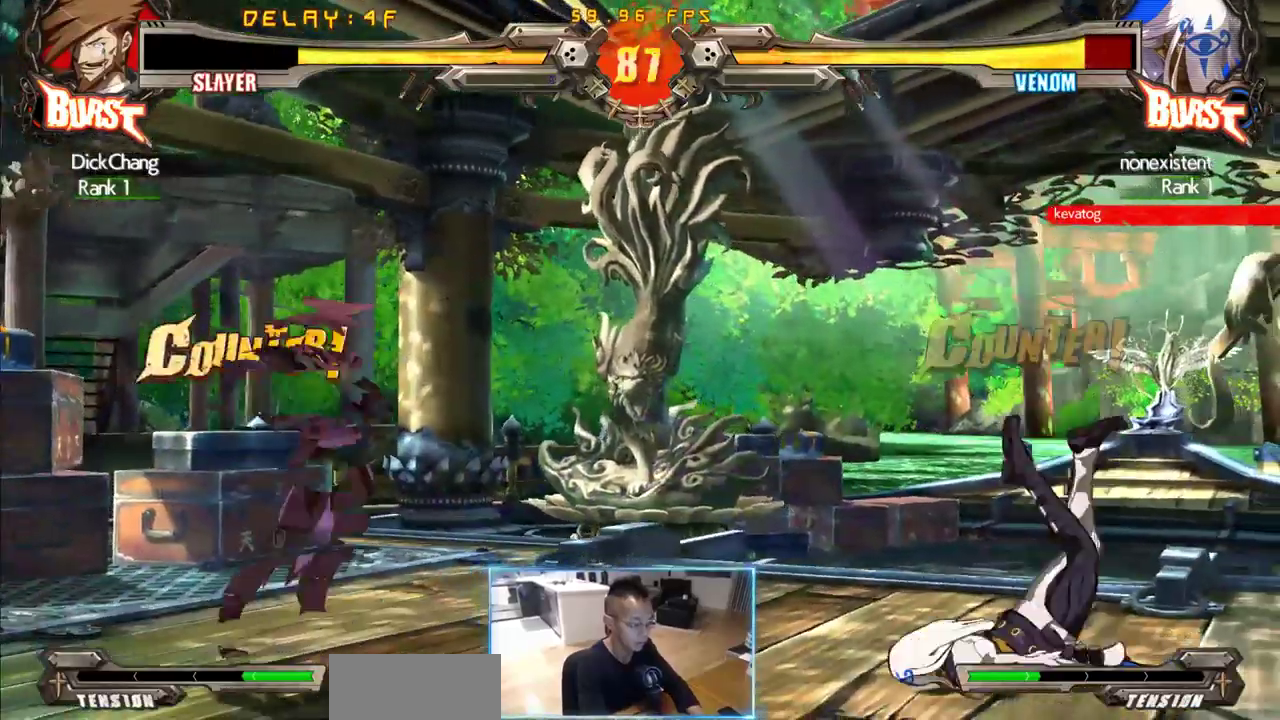
{"dt_ms": 500, "buttons": [], "events": [[383, "DPAD_RIGHT", "up"]]}
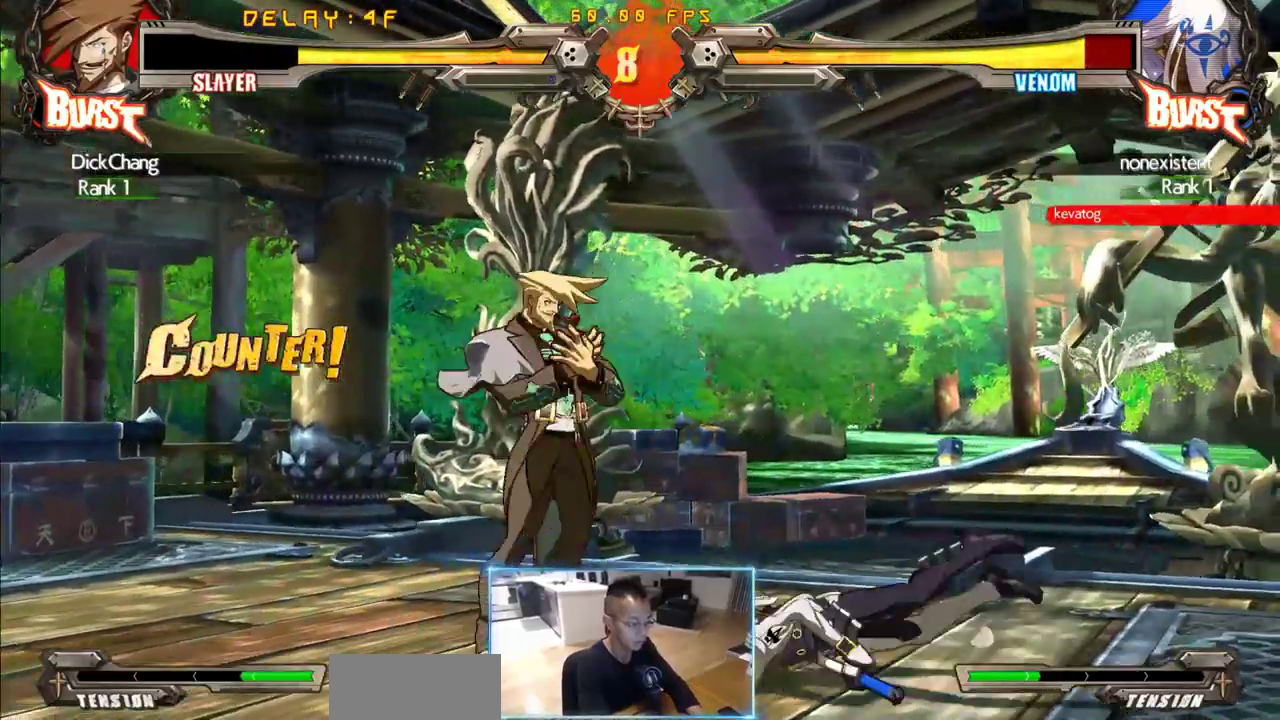
{"dt_ms": 500, "buttons": [], "events": [[67, "DPAD_LEFT", "down"], [117, "DPAD_LEFT", "up"], [217, "DPAD_DOWN", "down"], [300, "DPAD_LEFT", "down"], [350, "DPAD_DOWN", "up"], [400, "DPAD_LEFT", "up"]]}
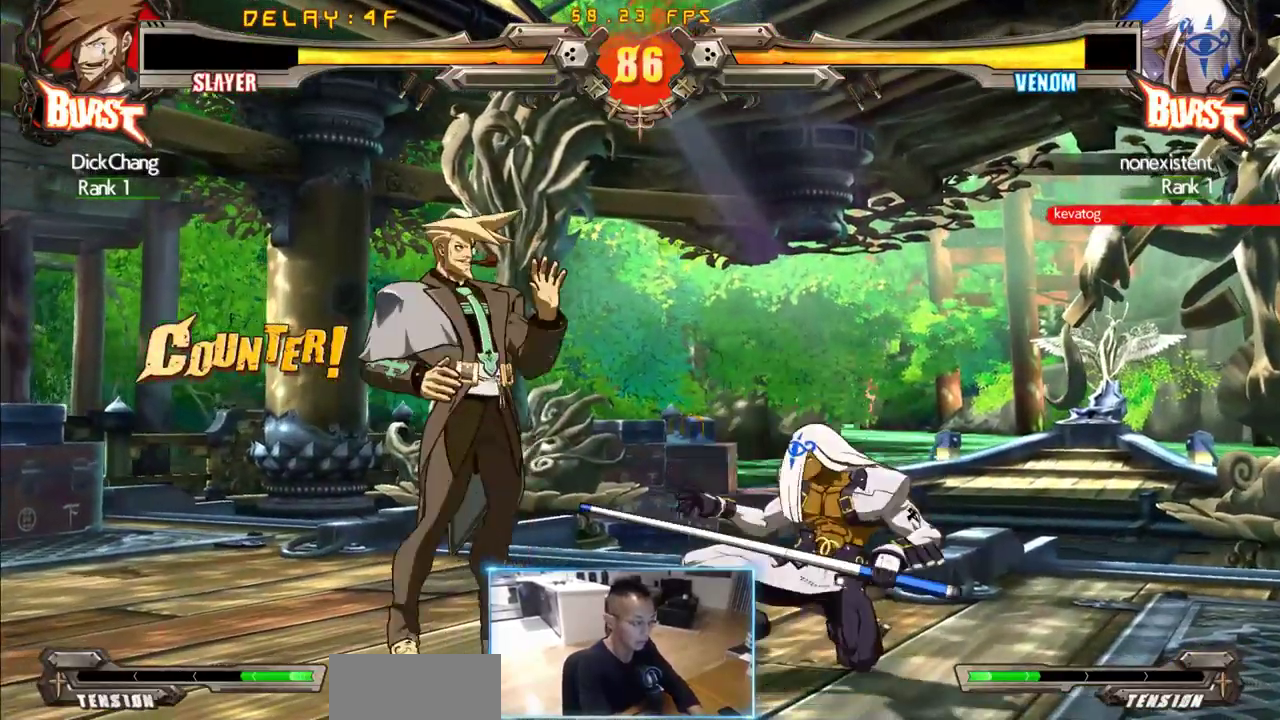
{"dt_ms": 500, "buttons": ["DPAD_DOWN", "DPAD_LEFT"], "events": [[417, "DPAD_DOWN", "down"], [417, "DPAD_LEFT", "down"]]}
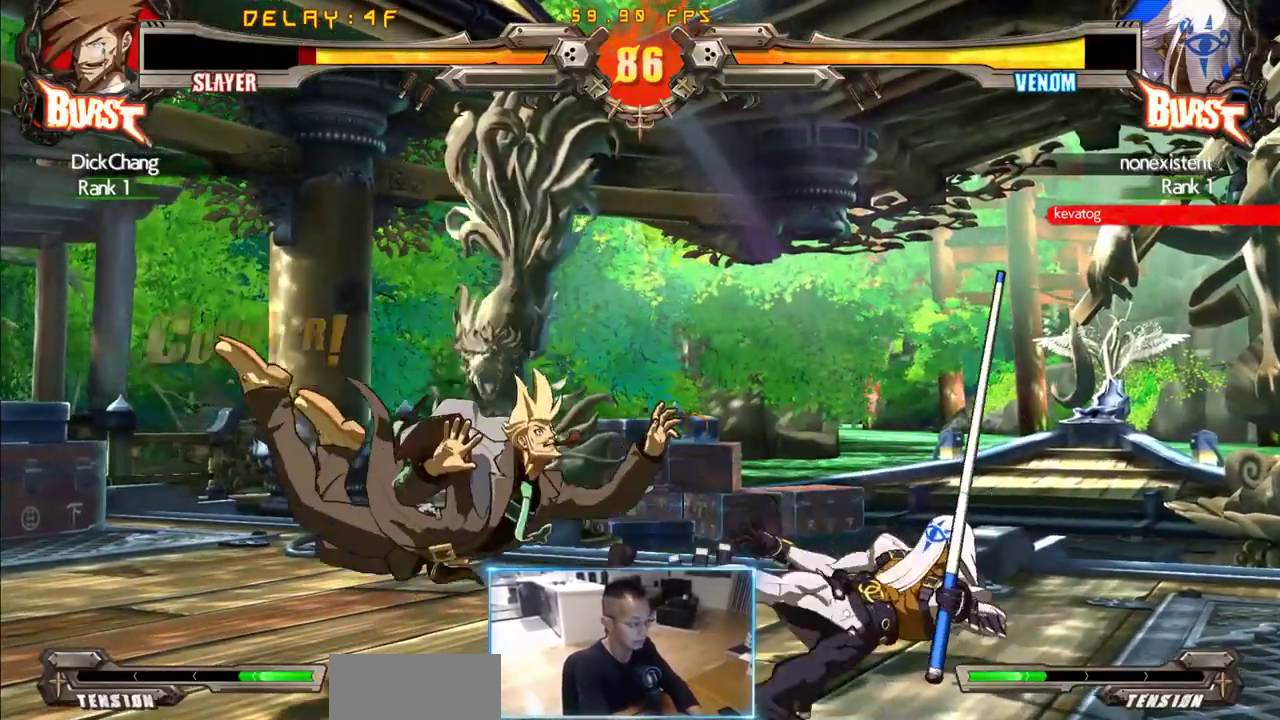
{"dt_ms": 1000, "buttons": ["DPAD_DOWN", "DPAD_LEFT"]}
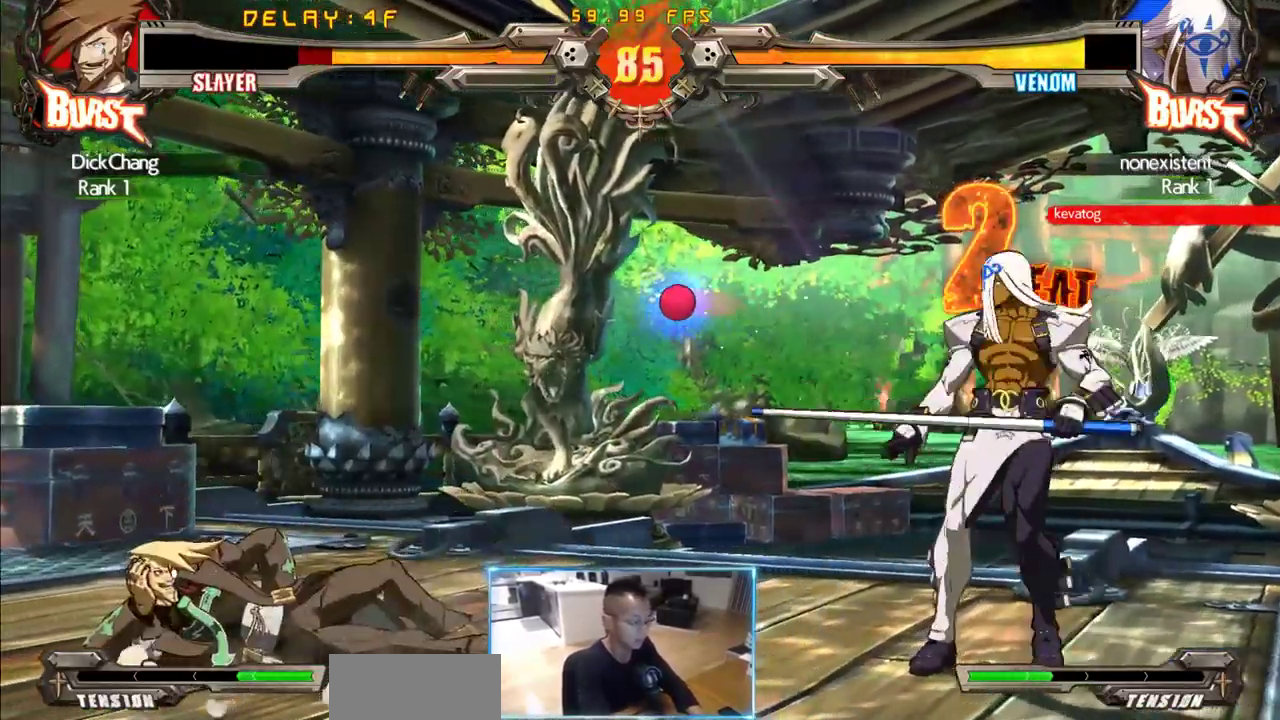
{"dt_ms": 500, "buttons": ["DPAD_DOWN"], "events": [[83, "DPAD_DOWN", "up"], [83, "DPAD_LEFT", "up"], [183, "DPAD_LEFT", "down"], [467, "DPAD_DOWN", "down"], [467, "DPAD_LEFT", "up"]]}
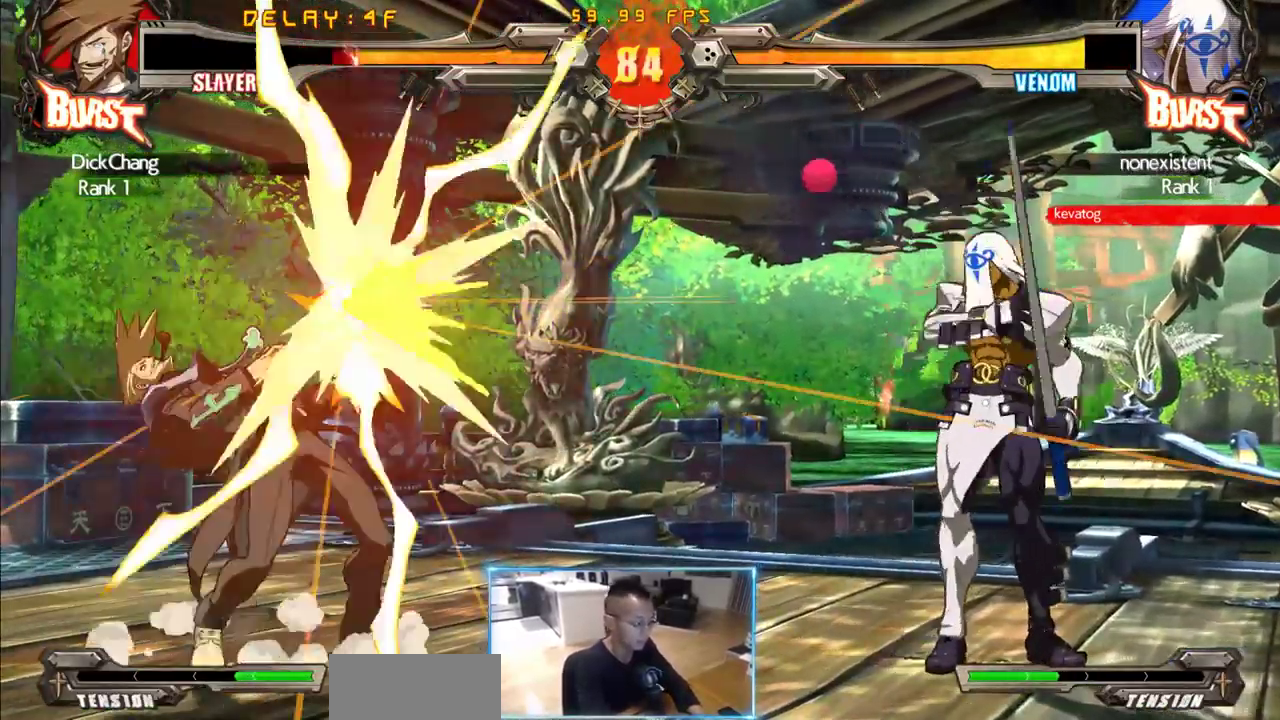
{"dt_ms": 500, "buttons": ["DPAD_LEFT"], "events": [[50, "DPAD_DOWN", "up"], [50, "DPAD_LEFT", "down"], [150, "DPAD_LEFT", "up"], [467, "DPAD_LEFT", "down"]]}
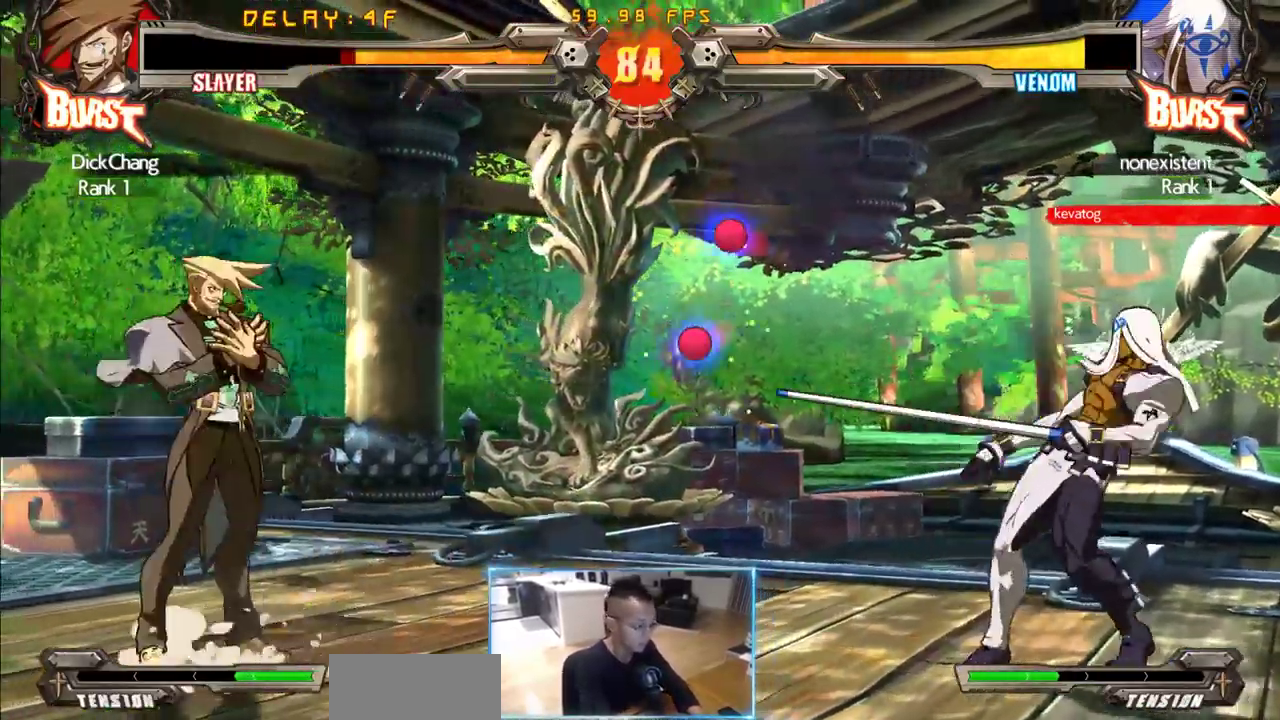
{"dt_ms": 500, "buttons": ["DPAD_LEFT"], "events": [[117, "DPAD_LEFT", "up"], [167, "DPAD_LEFT", "down"]]}
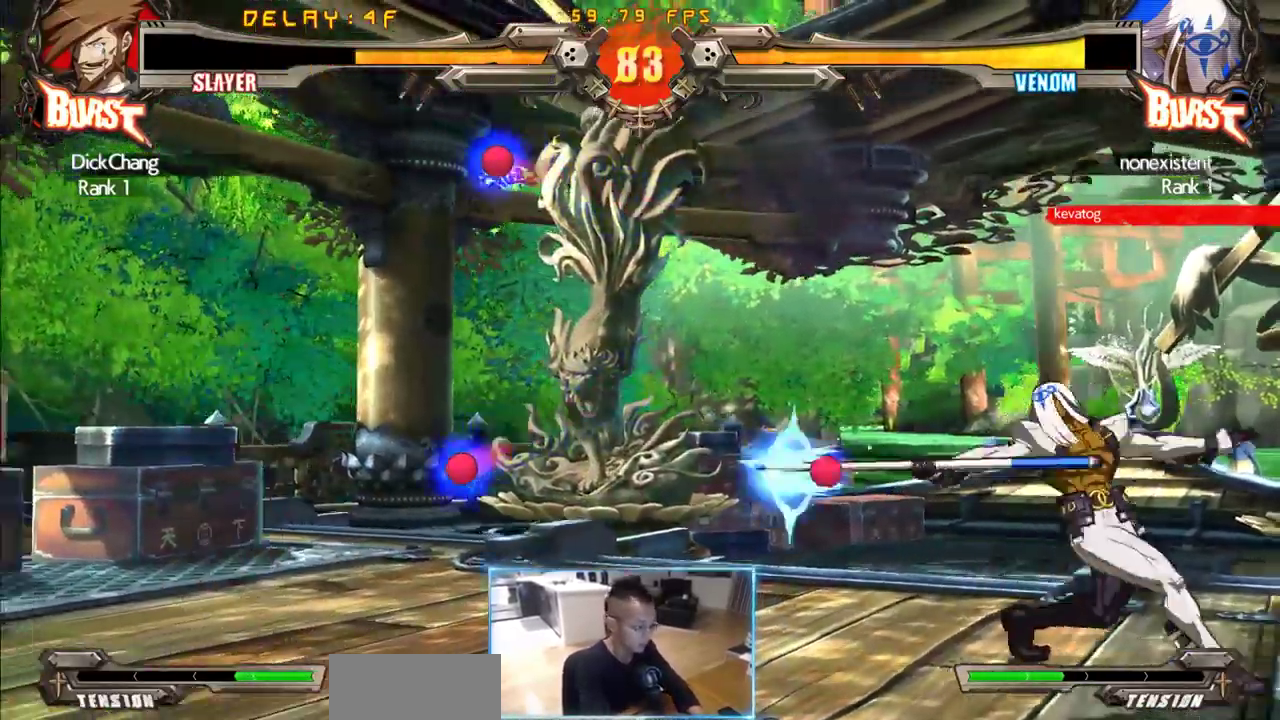
{"dt_ms": 500, "buttons": ["DPAD_RIGHT"], "events": [[33, "DPAD_LEFT", "up"], [267, "DPAD_RIGHT", "down"]]}
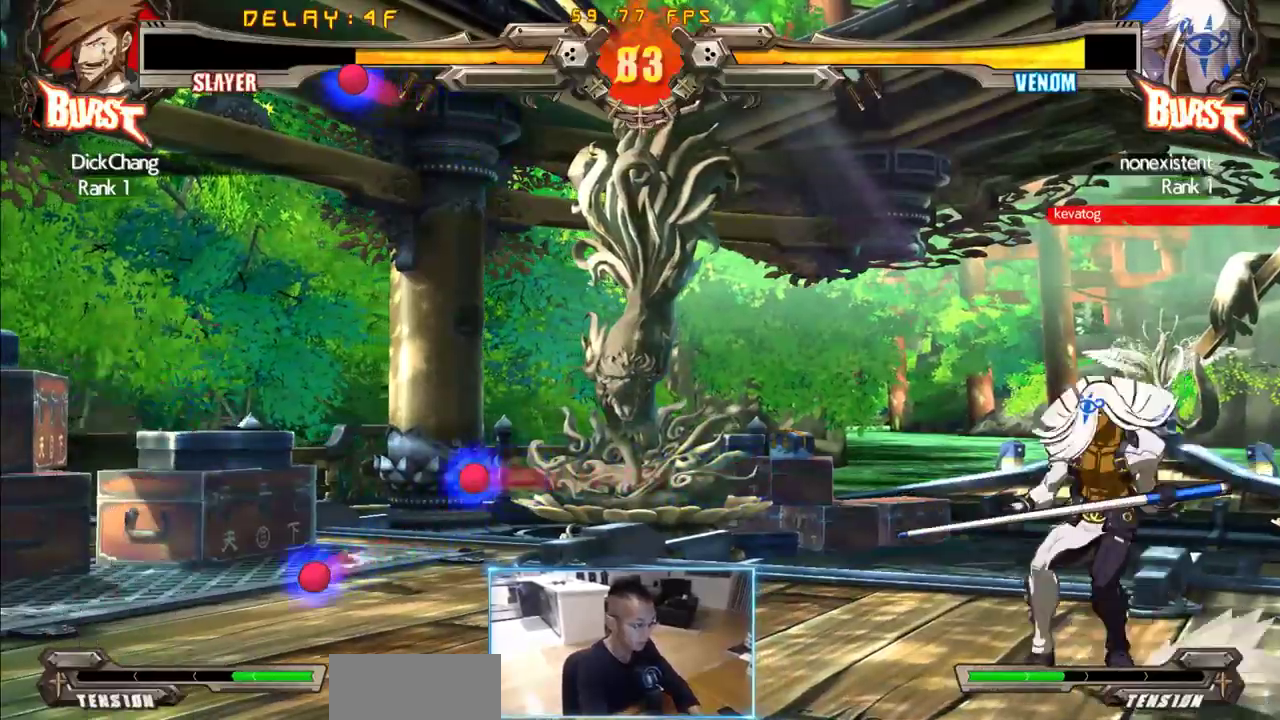
{"dt_ms": 500, "buttons": [], "events": [[200, "DPAD_RIGHT", "up"]]}
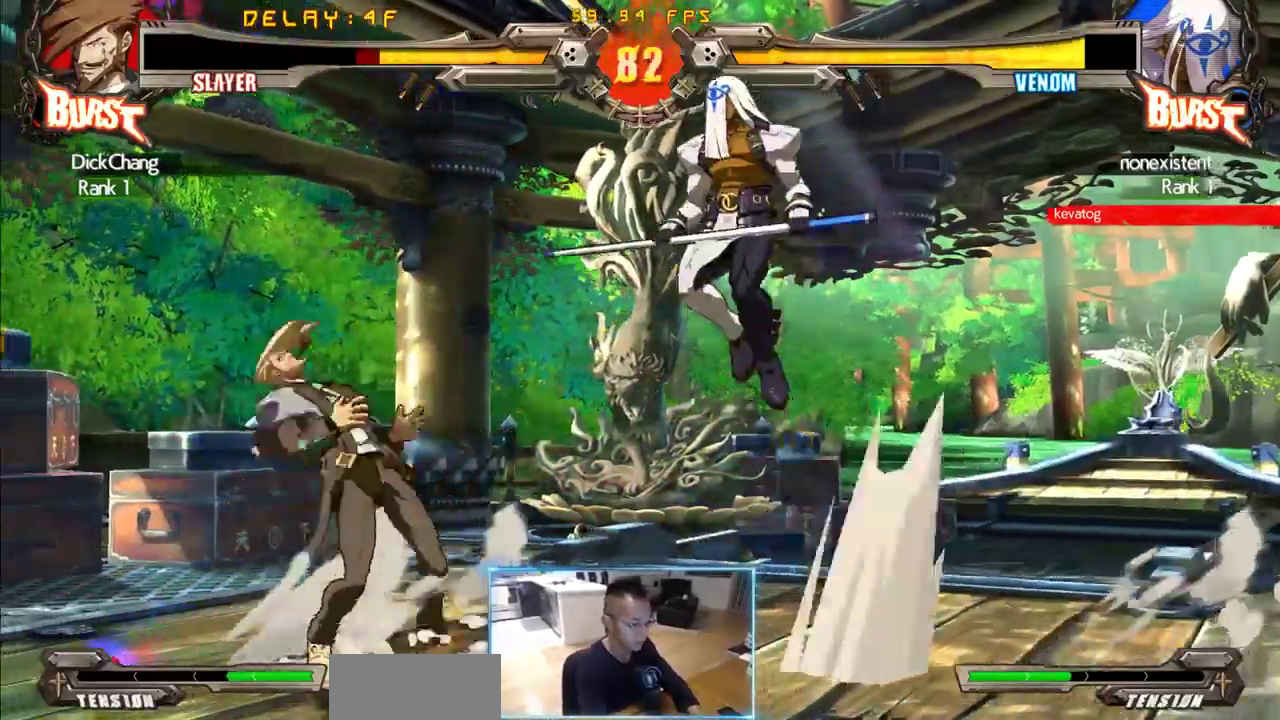
{"dt_ms": 500, "buttons": ["DPAD_DOWN", "DPAD_RIGHT"]}
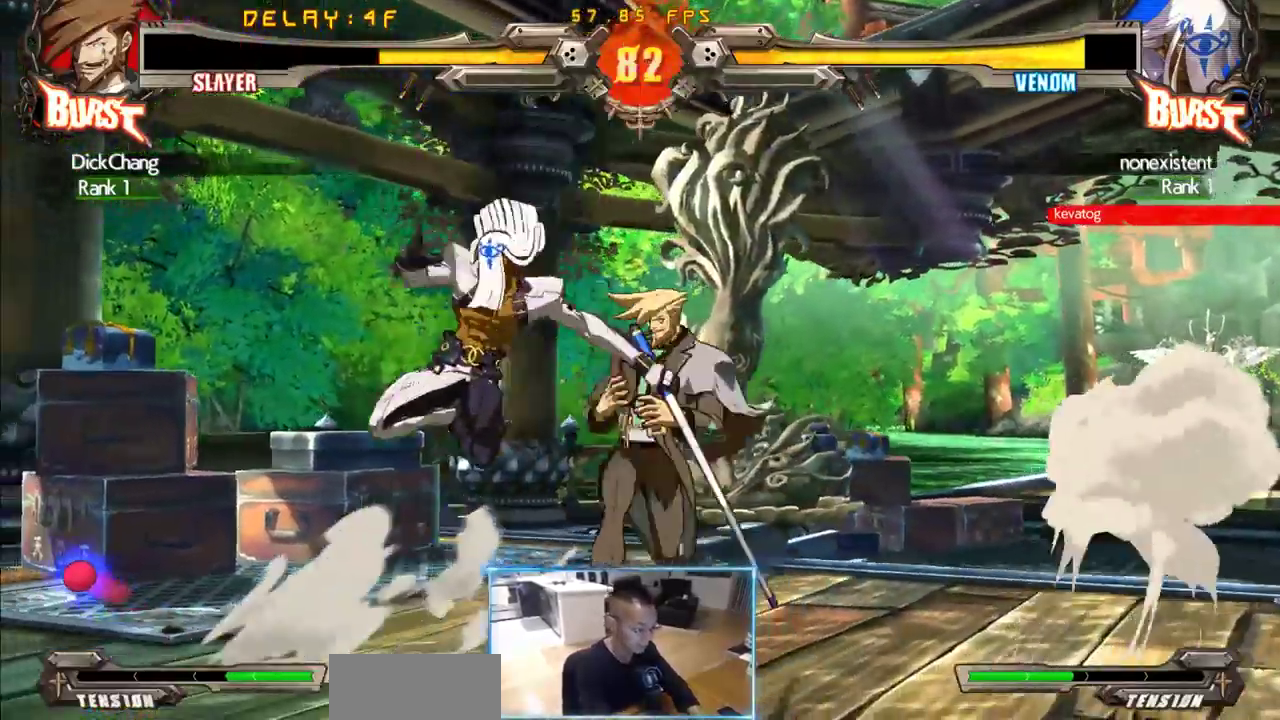
{"dt_ms": 500, "buttons": ["DPAD_DOWN", "DPAD_RIGHT"], "events": []}
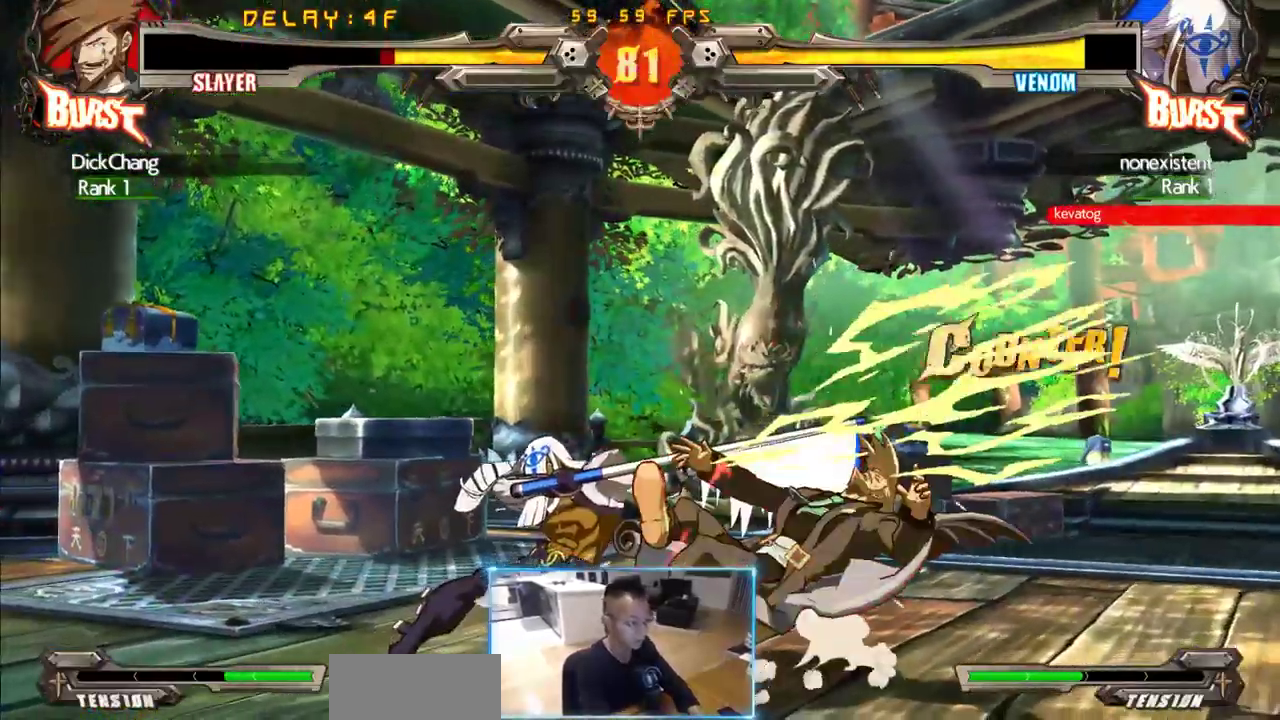
{"dt_ms": 500, "buttons": ["DPAD_RIGHT"], "events": [[383, "DPAD_DOWN", "up"]]}
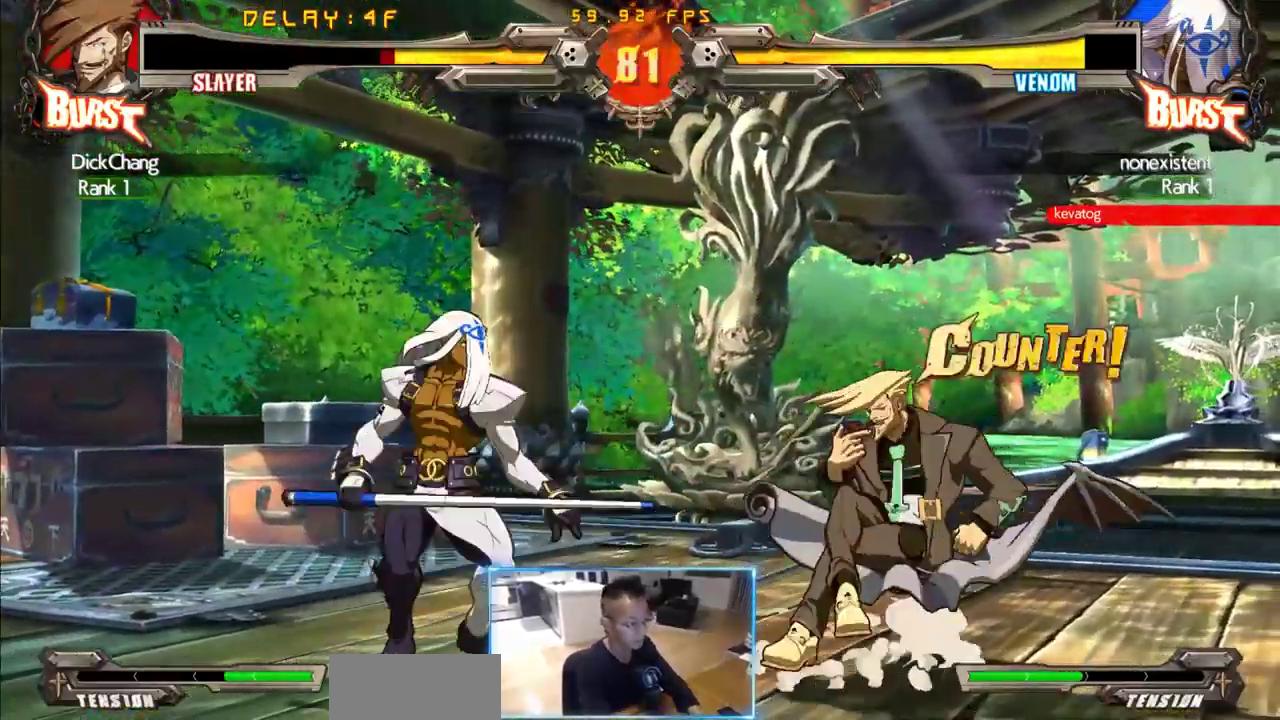
{"dt_ms": 1000, "buttons": []}
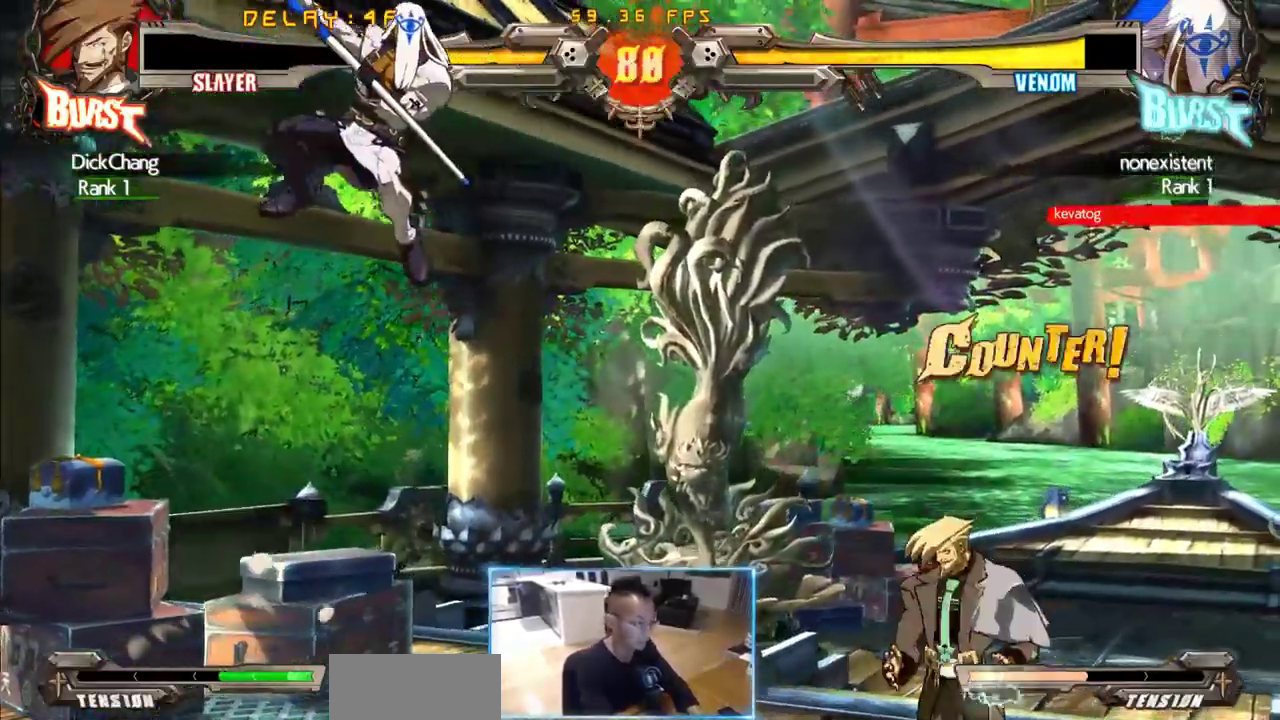
{"dt_ms": 500, "buttons": [], "events": []}
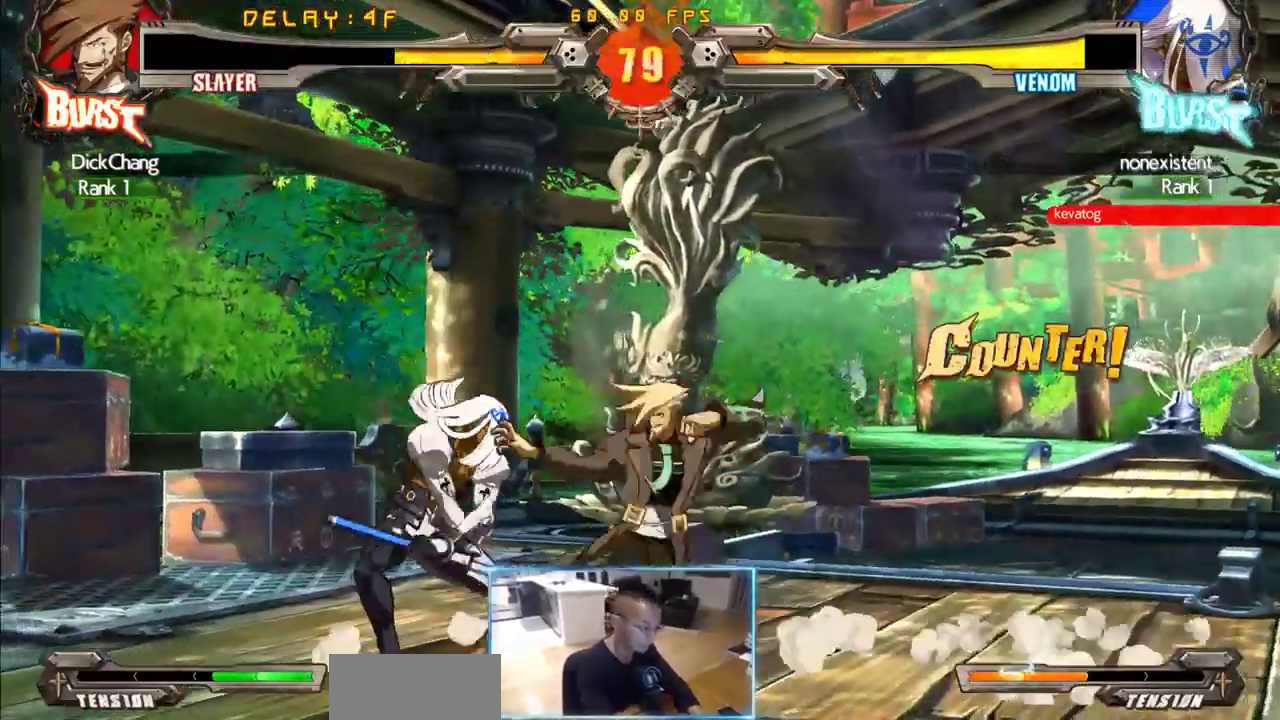
{"dt_ms": 500, "buttons": [], "events": []}
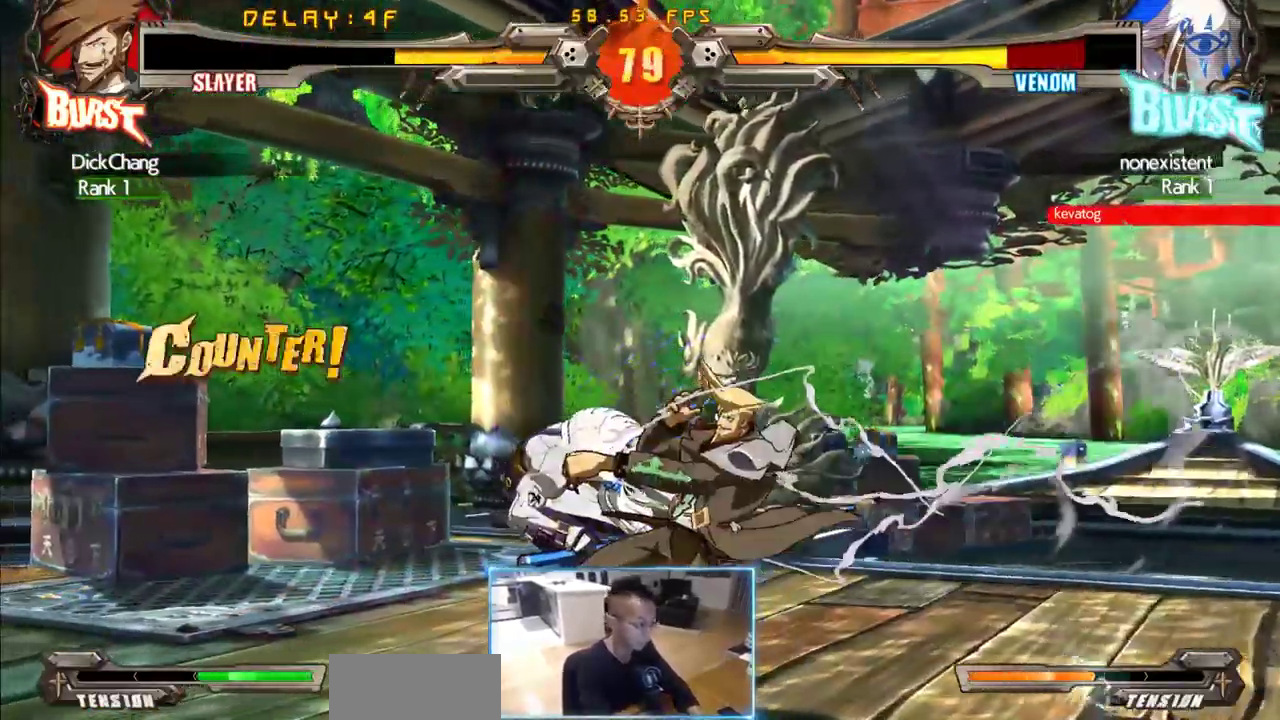
{"dt_ms": 500, "buttons": ["DPAD_DOWN"], "events": [[133, "DPAD_LEFT", "down"], [417, "DPAD_LEFT", "up"], [500, "DPAD_DOWN", "down"]]}
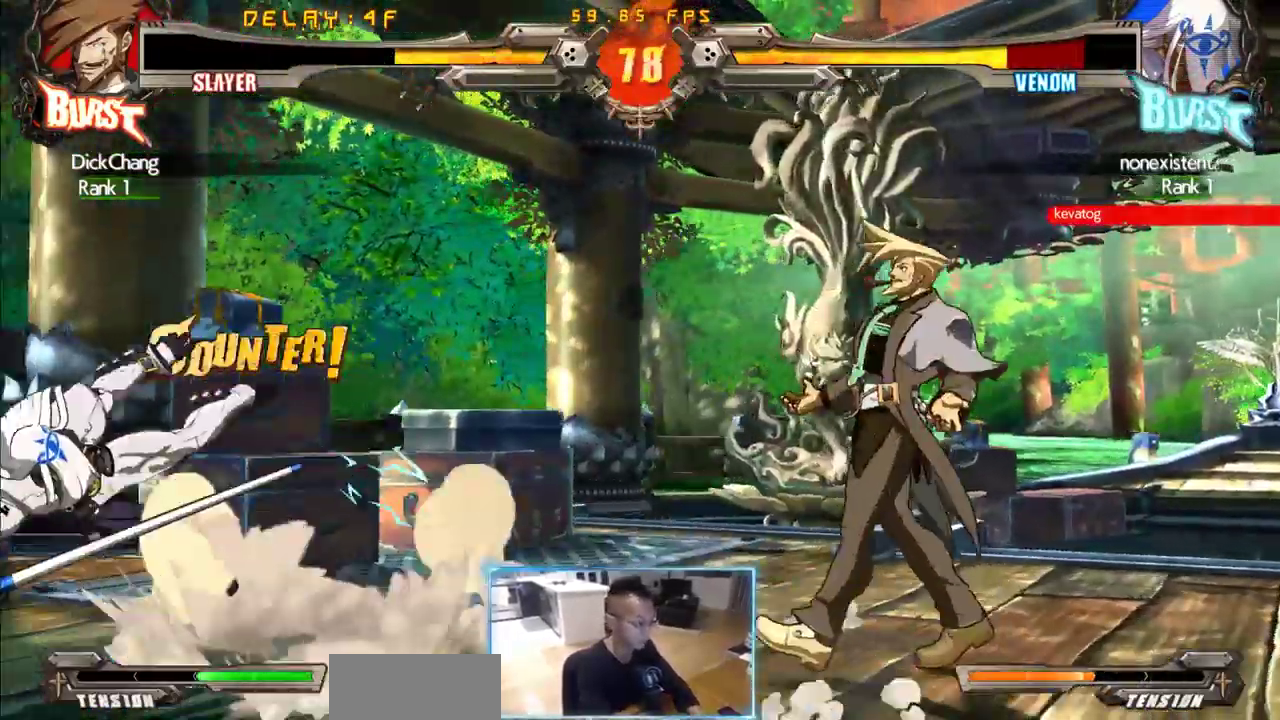
{"dt_ms": 500, "buttons": [], "events": [[100, "DPAD_RIGHT", "down"], [150, "DPAD_DOWN", "up"], [200, "DPAD_RIGHT", "up"]]}
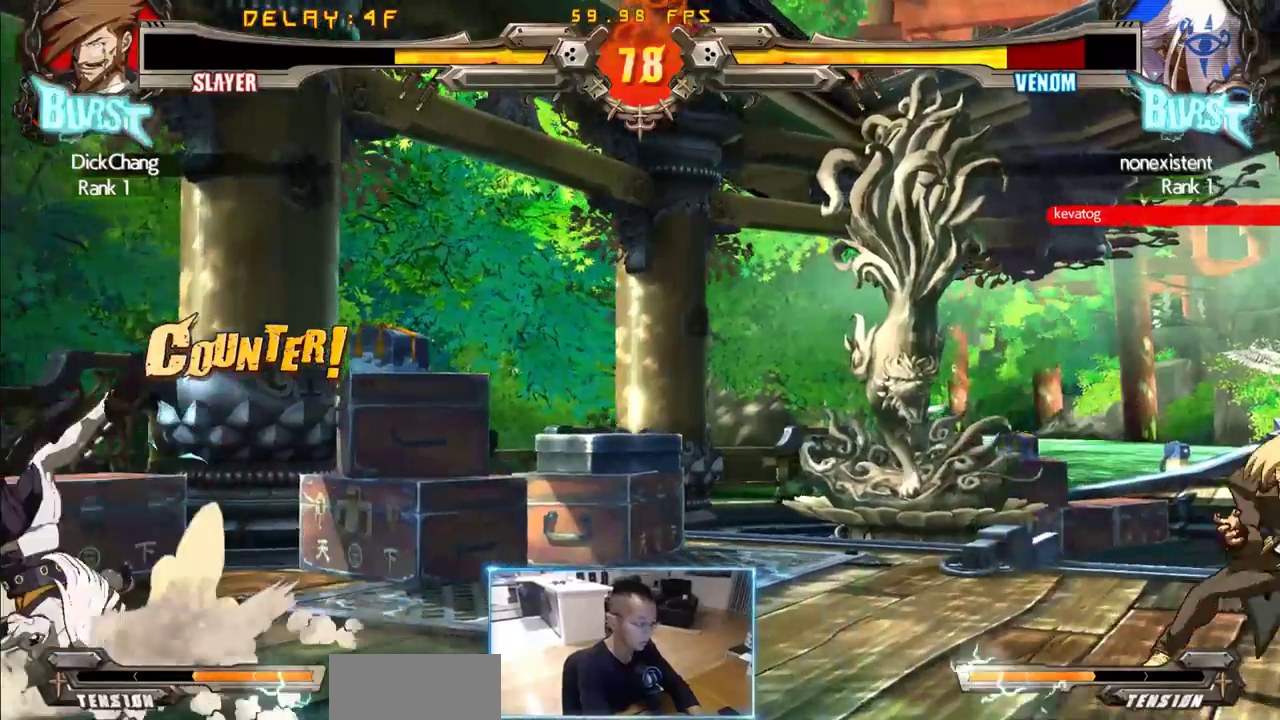
{"dt_ms": 500, "buttons": ["DPAD_DOWN", "DPAD_RIGHT"], "events": [[117, "DPAD_LEFT", "down"], [400, "DPAD_RIGHT", "down"], [450, "DPAD_DOWN", "down"], [483, "DPAD_LEFT", "up"]]}
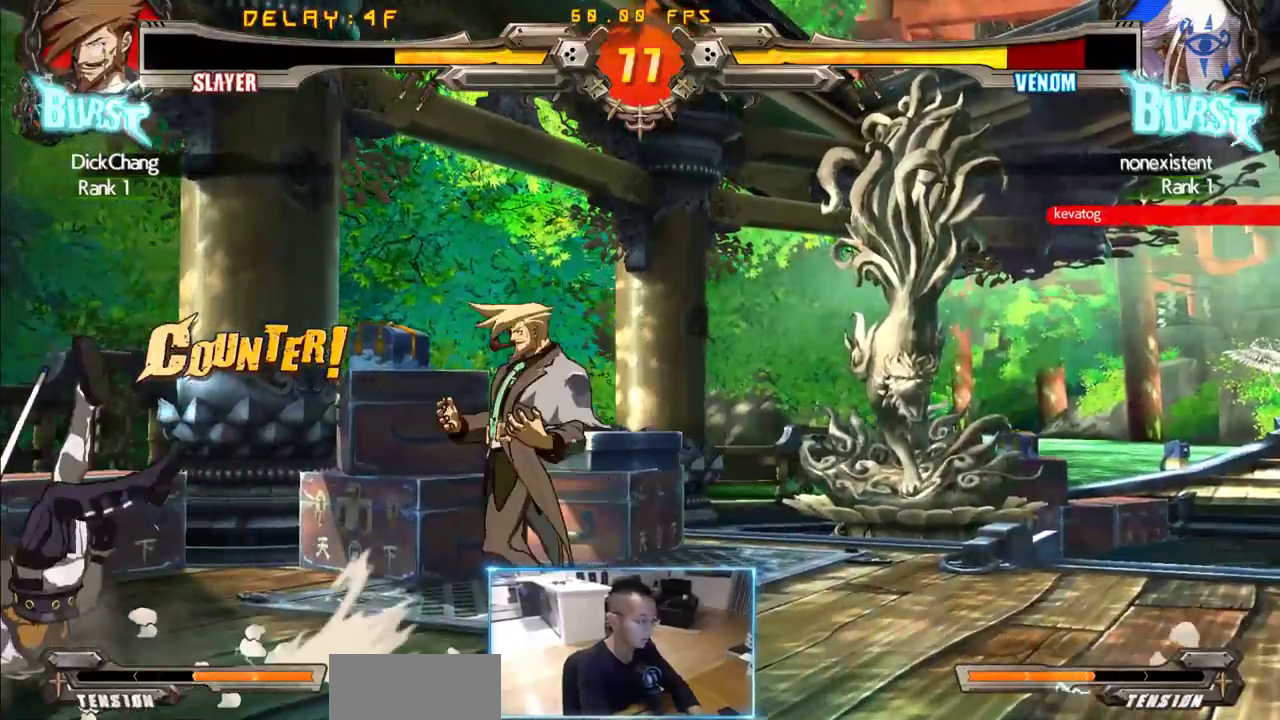
{"dt_ms": 500, "buttons": ["DPAD_DOWN", "DPAD_RIGHT"], "events": []}
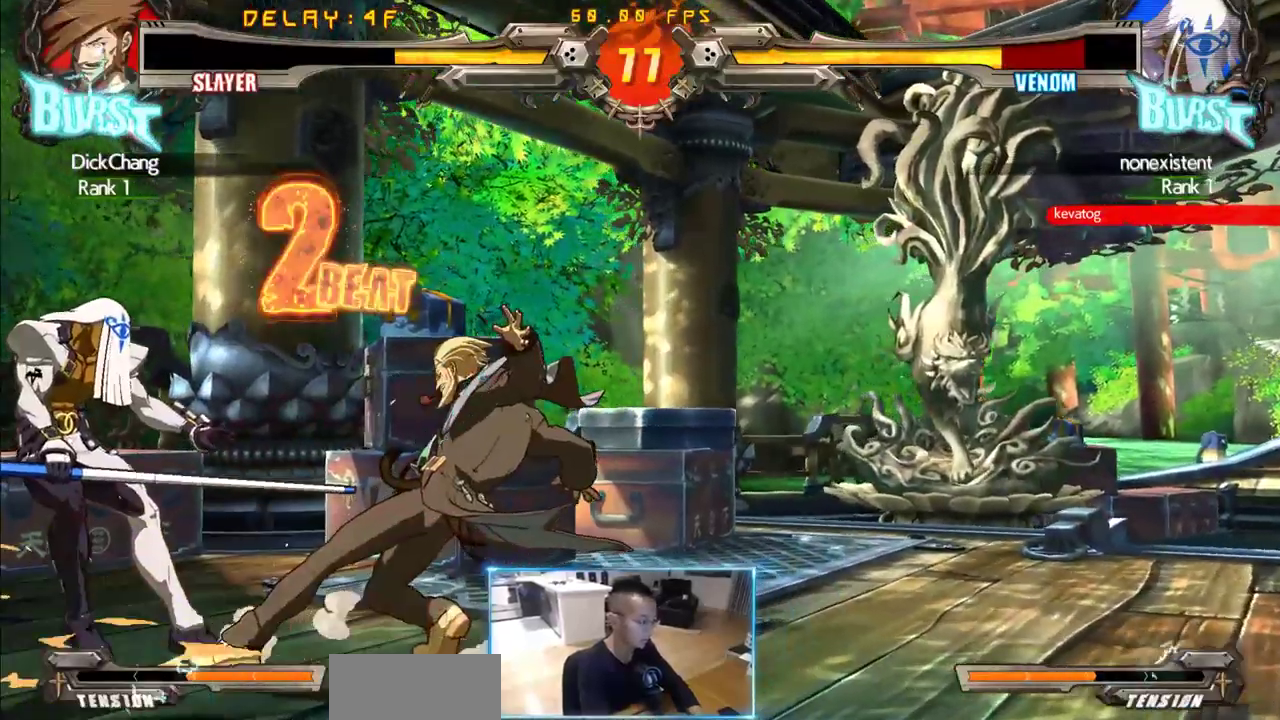
{"dt_ms": 500, "buttons": ["DPAD_LEFT"], "events": [[233, "DPAD_DOWN", "up"], [233, "DPAD_RIGHT", "up"], [433, "DPAD_LEFT", "down"]]}
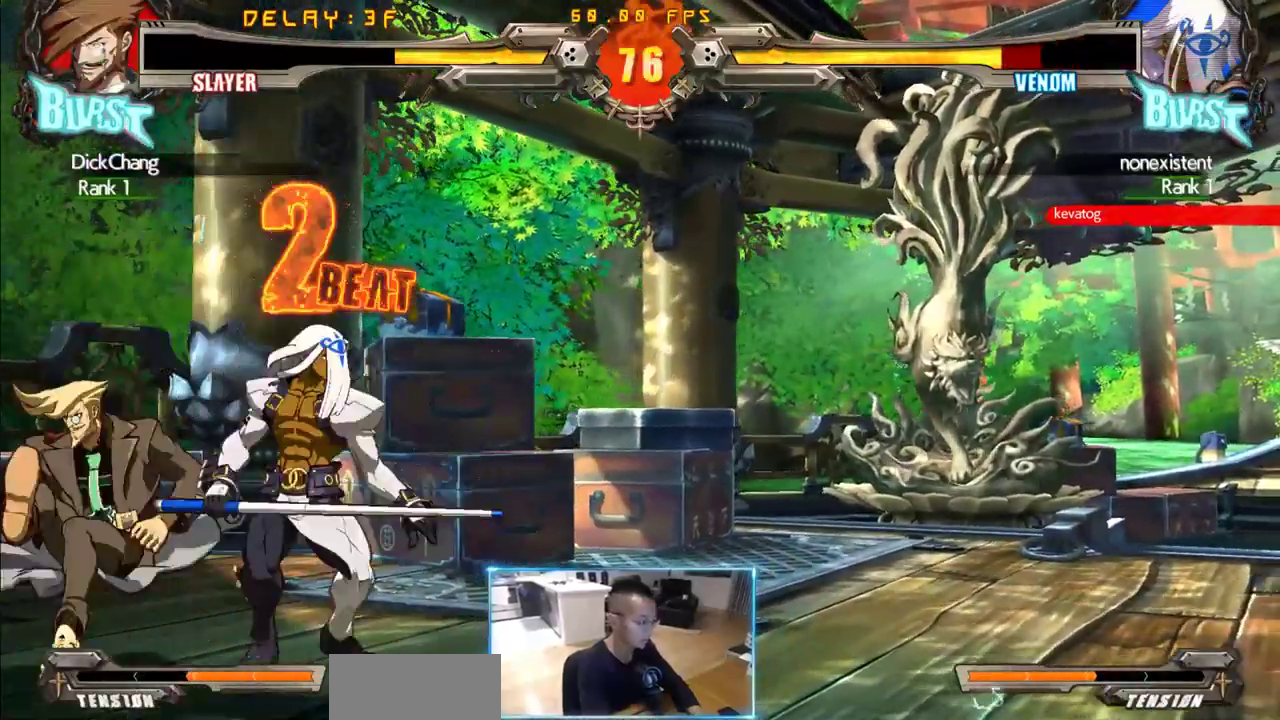
{"dt_ms": 500, "buttons": ["DPAD_LEFT"], "events": []}
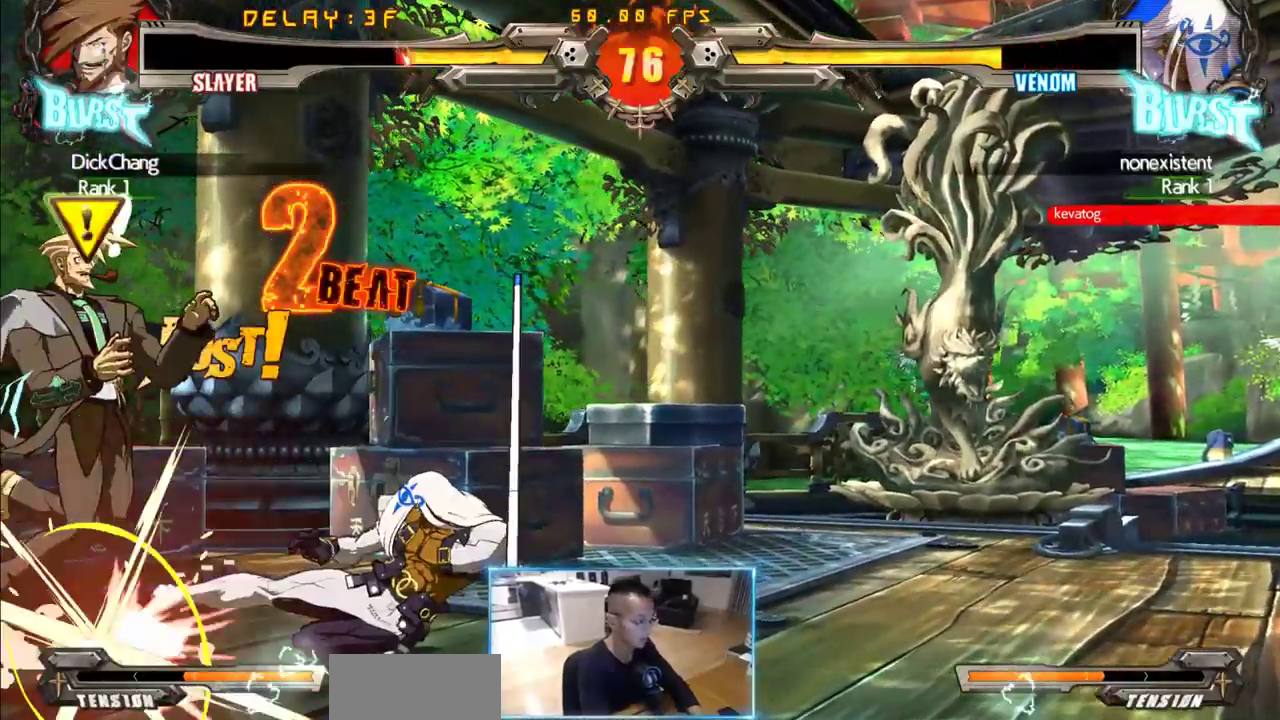
{"dt_ms": 500, "buttons": ["DPAD_DOWN", "DPAD_LEFT"], "events": [[317, "DPAD_DOWN", "down"]]}
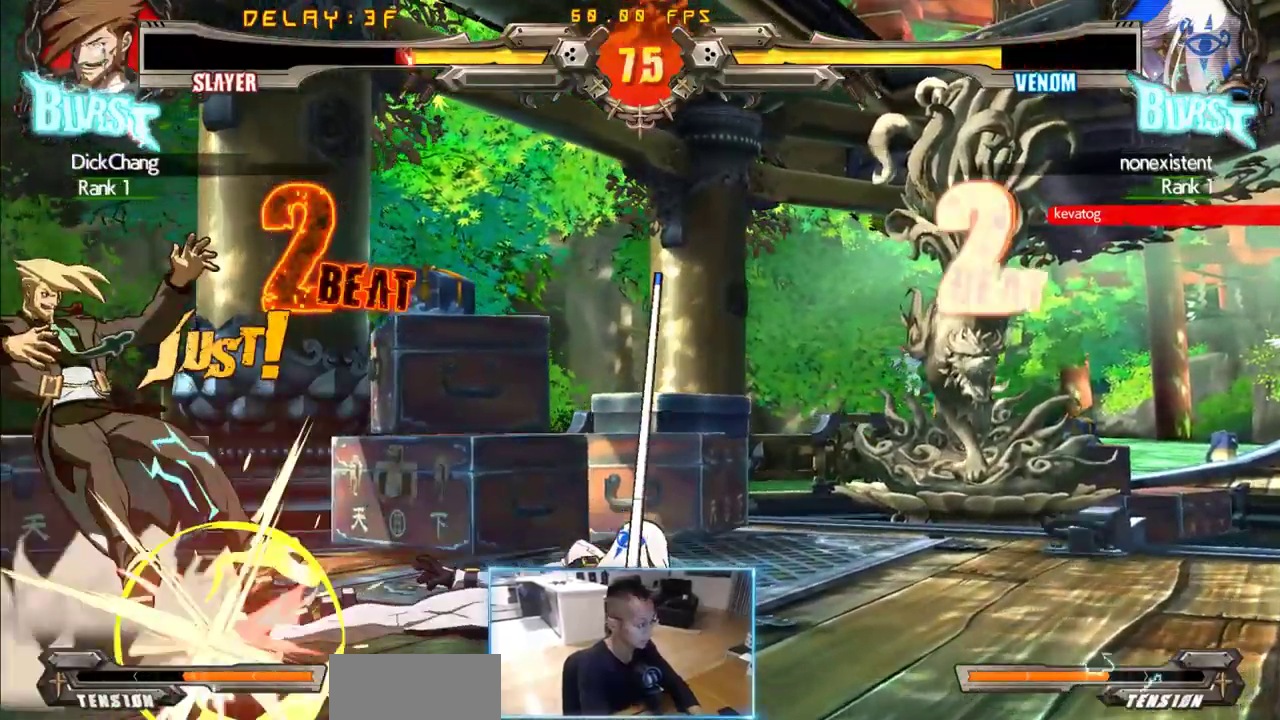
{"dt_ms": 500, "buttons": ["DPAD_DOWN", "DPAD_LEFT"], "events": []}
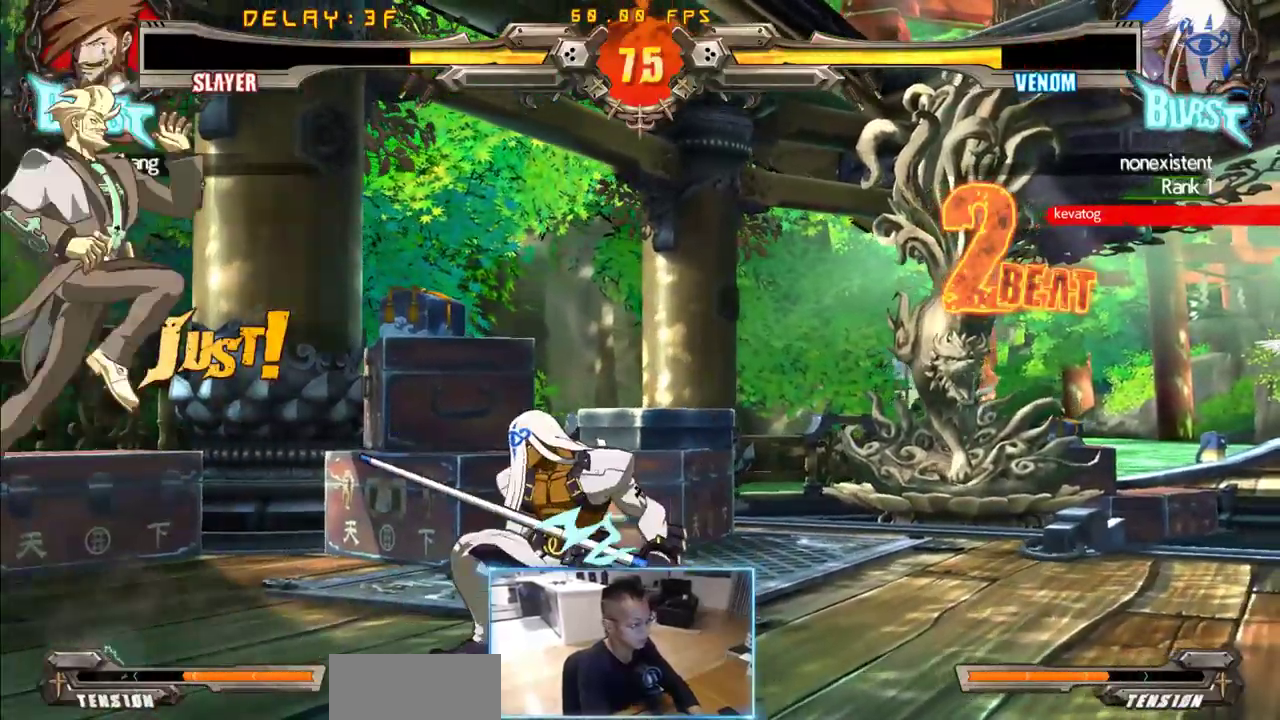
{"dt_ms": 500, "buttons": ["DPAD_DOWN", "DPAD_LEFT"], "events": []}
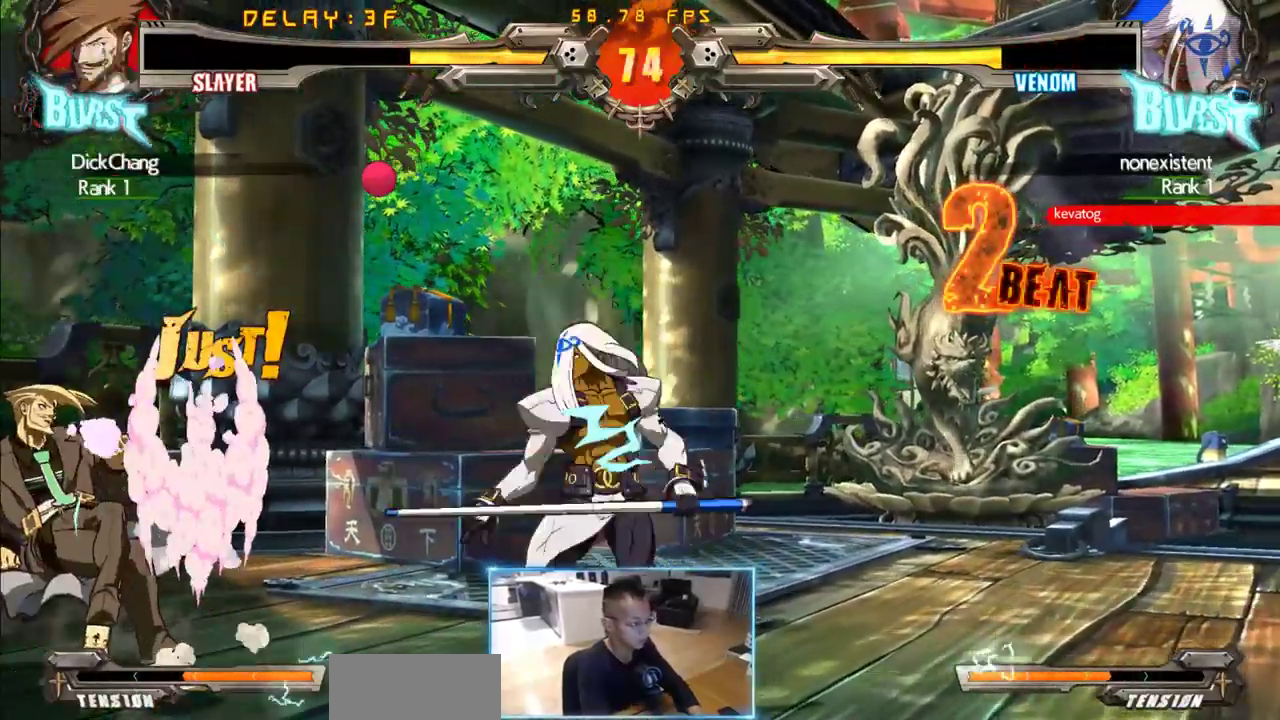
{"dt_ms": 500, "buttons": ["DPAD_RIGHT"], "events": [[133, "DPAD_DOWN", "up"], [133, "DPAD_LEFT", "up"], [183, "DPAD_RIGHT", "down"]]}